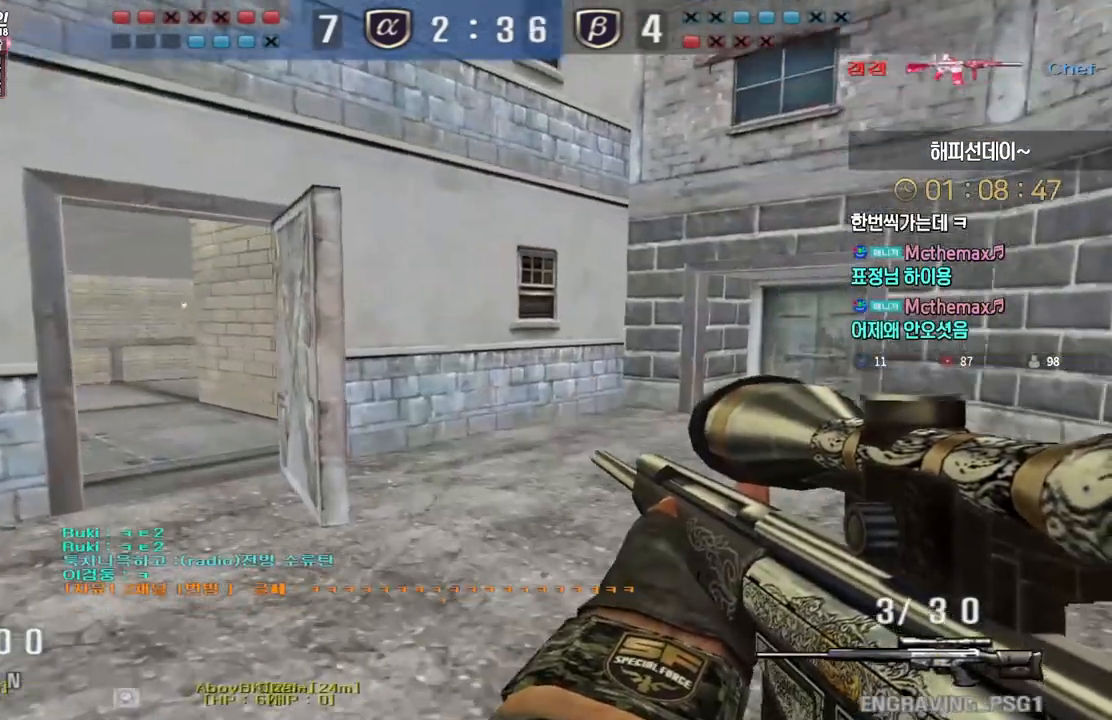
Gameplay with keyboard; each line is a JSON object with the keys held at the frame after it. "events" lists presses ("down") and releases ("up") of "a", "ctrl", "d", "e", "f", "q", "r", "s", "shift", "space", "tab" and "w" between this image and that frame as [ms after this image, input, new state], when the widget could be followed in between. No other keys are recorded. Mouse input is not recorded.
{"keys": ["d", "w"], "events": [[67, "ctrl", "down"], [100, "a", "up"], [100, "w", "up"], [167, "a", "down"], [167, "ctrl", "up"], [167, "w", "down"], [367, "ctrl", "down"], [383, "a", "up"], [383, "w", "up"], [433, "d", "down"], [467, "ctrl", "up"], [467, "w", "down"]]}
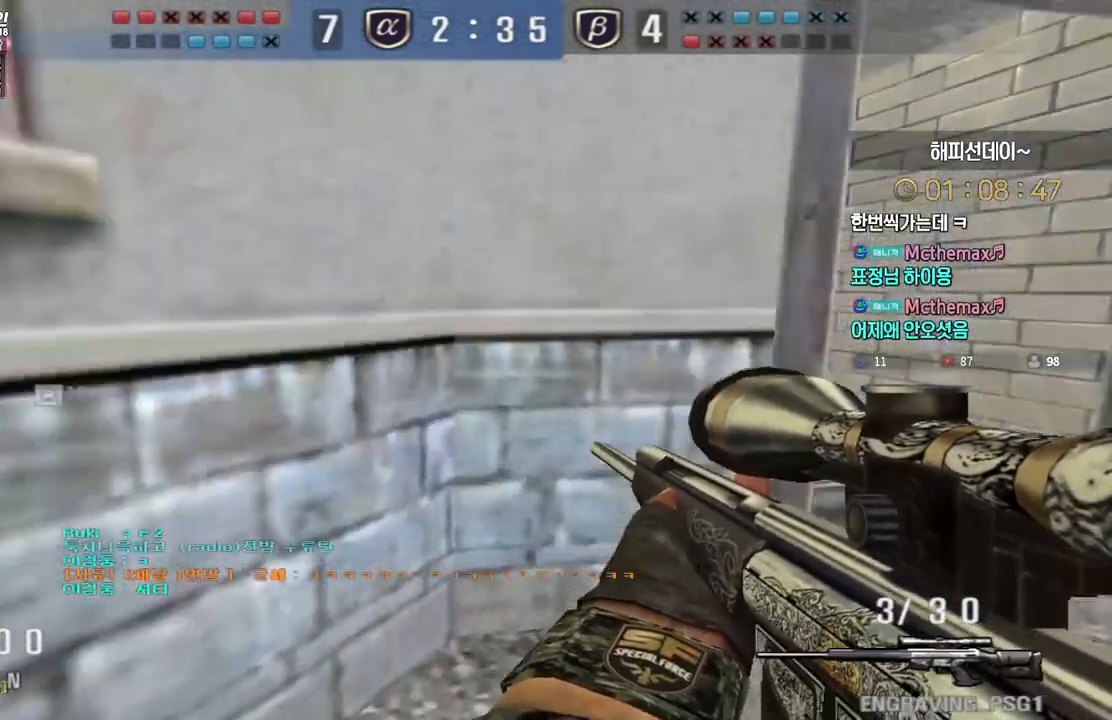
{"keys": ["shift"], "events": [[183, "shift", "down"], [200, "d", "up"], [200, "w", "up"], [267, "shift", "up"], [283, "d", "down"], [283, "w", "down"], [433, "shift", "down"], [467, "d", "up"], [467, "w", "up"]]}
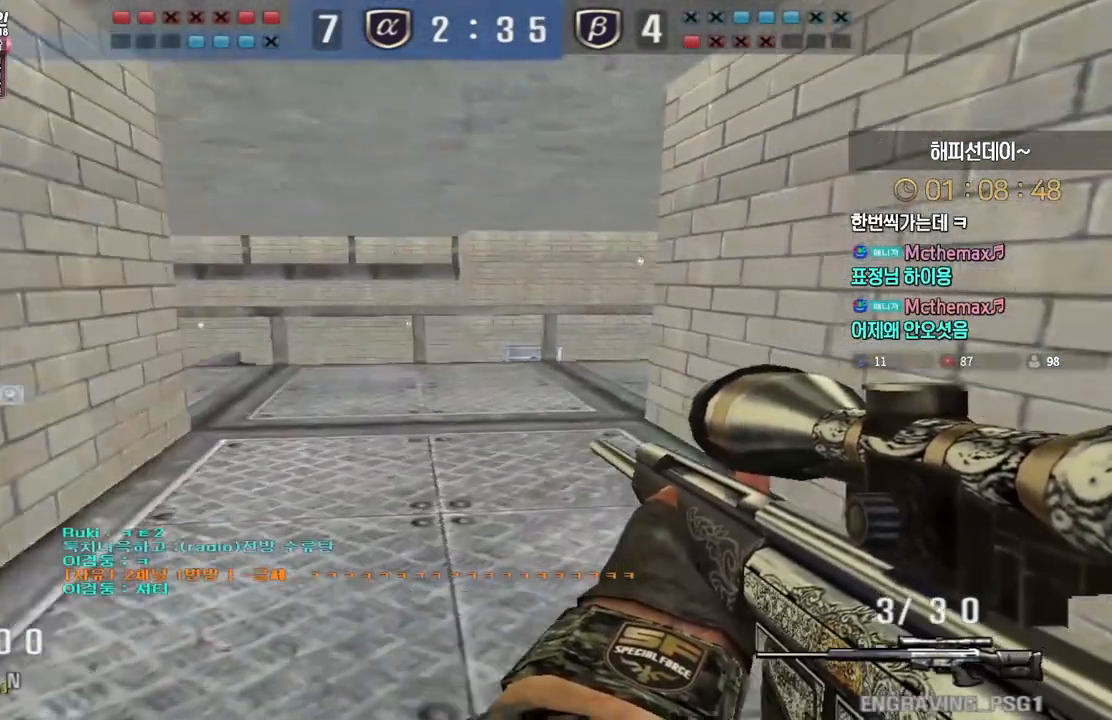
{"keys": ["d", "shift", "w"], "events": [[17, "shift", "up"], [33, "w", "down"], [50, "d", "down"], [167, "shift", "down"], [183, "d", "up"], [200, "w", "up"], [333, "d", "down"], [350, "w", "down"]]}
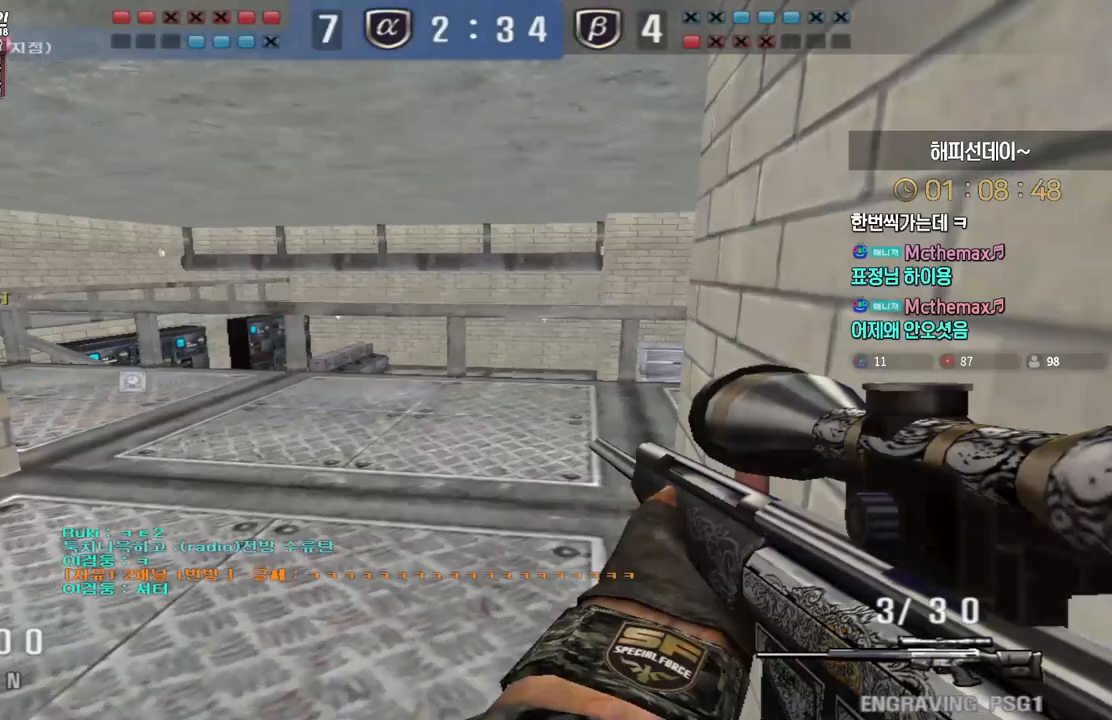
{"keys": ["d", "w"], "events": [[267, "shift", "up"], [300, "shift", "down"], [417, "shift", "up"]]}
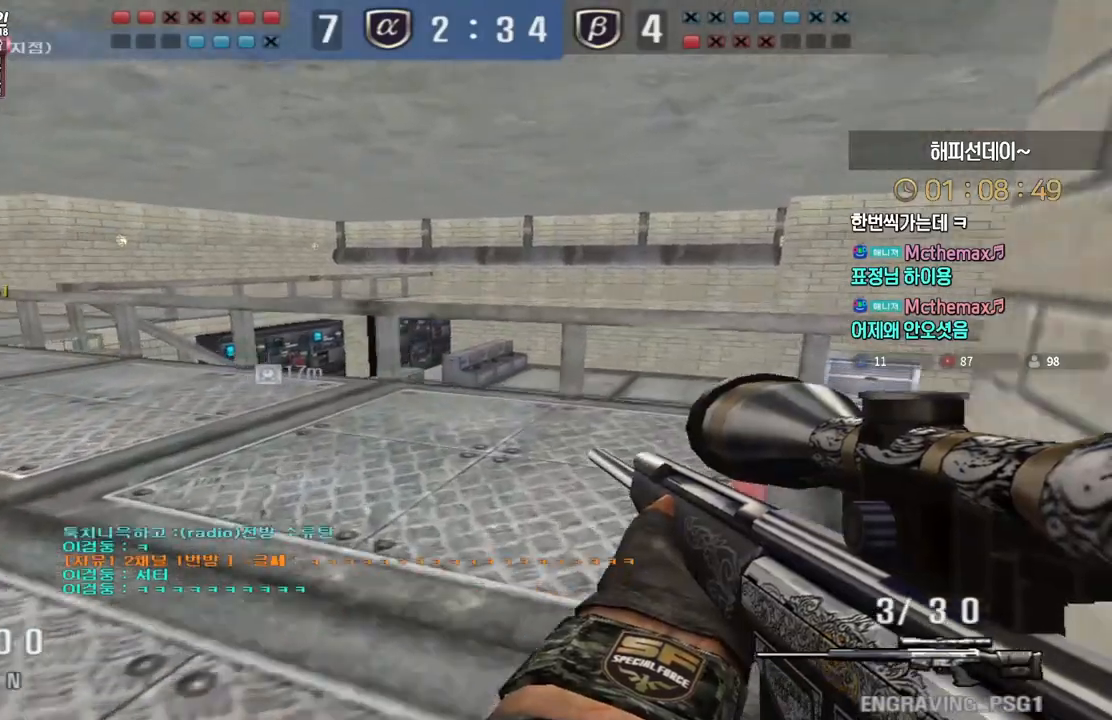
{"keys": ["d", "w"], "events": [[50, "shift", "down"], [67, "d", "up"], [67, "w", "up"], [133, "shift", "up"], [133, "w", "down"], [150, "d", "down"], [283, "shift", "down"], [317, "d", "up"], [317, "w", "up"], [383, "w", "down"], [400, "d", "down"], [400, "shift", "up"]]}
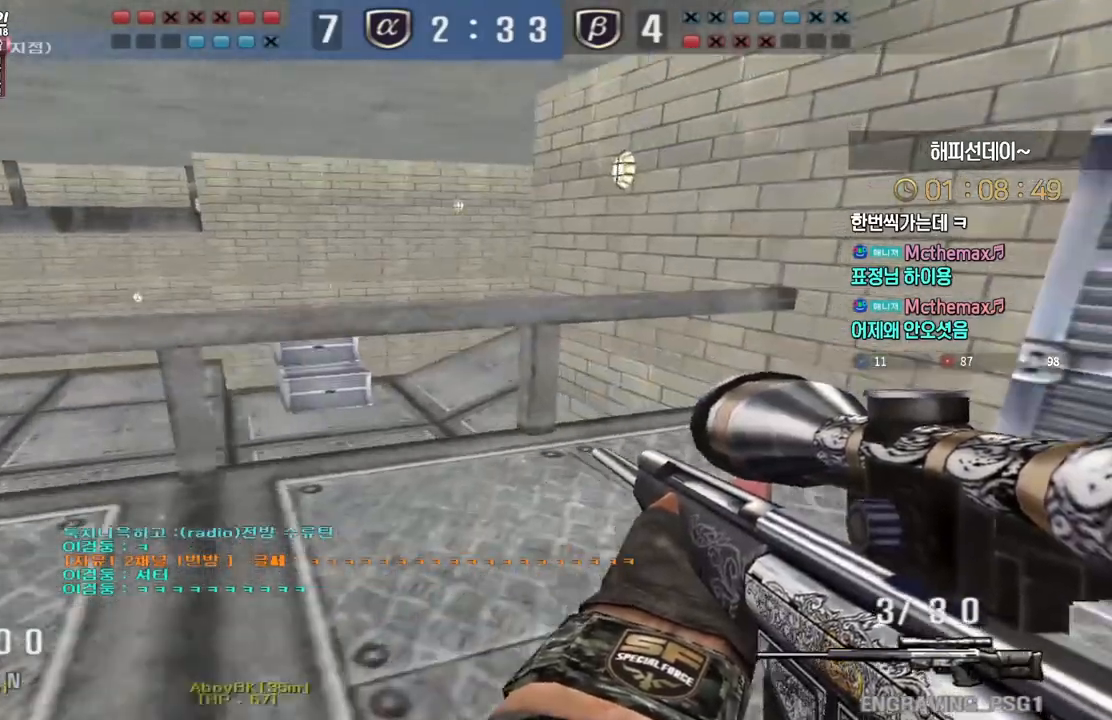
{"keys": ["d", "s", "shift"], "events": [[17, "shift", "down"], [50, "d", "up"], [50, "w", "up"], [167, "d", "down"], [233, "s", "down"]]}
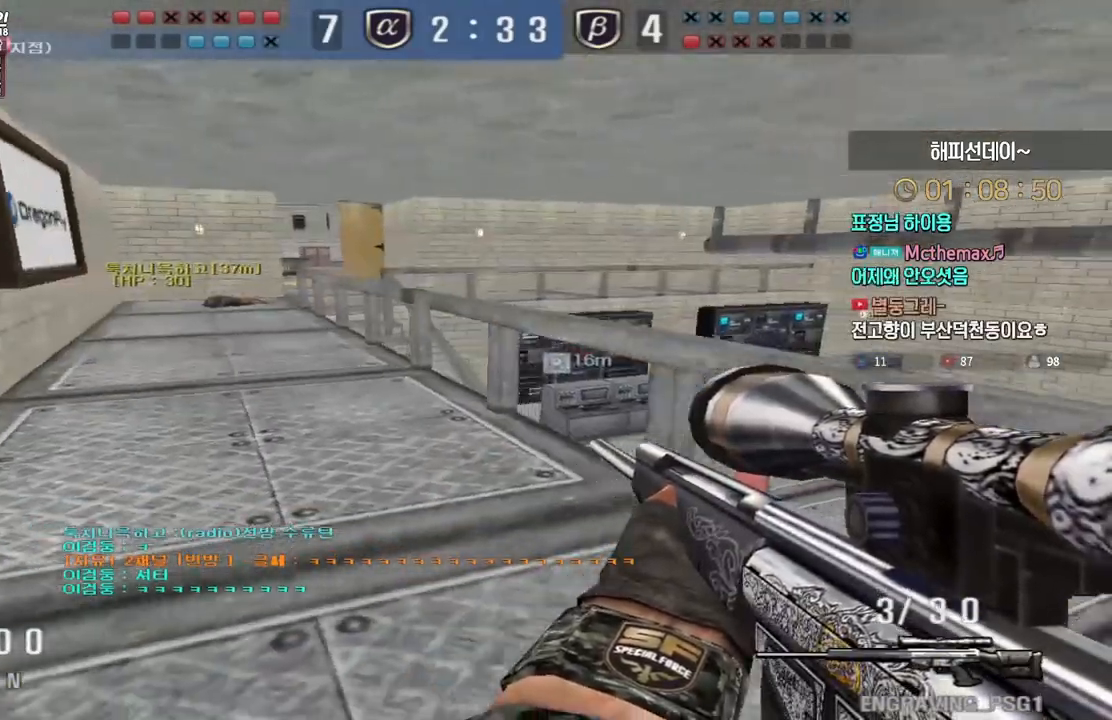
{"keys": ["shift"], "events": [[183, "s", "up"], [417, "d", "up"]]}
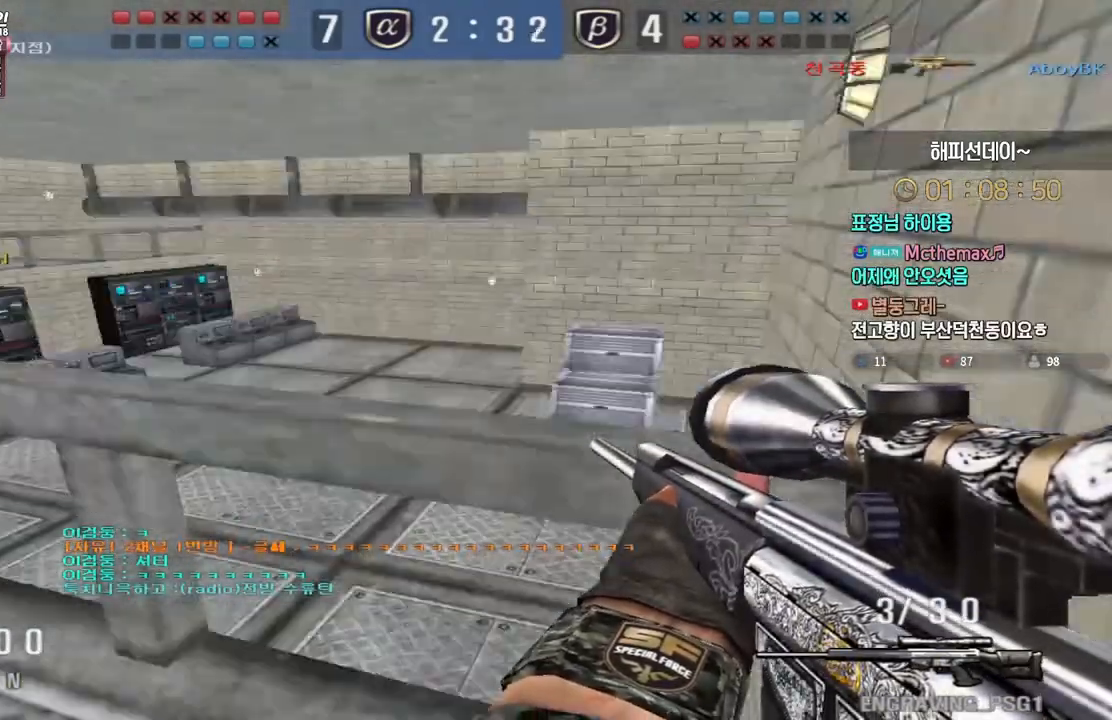
{"keys": ["a", "shift", "w"], "events": [[17, "a", "down"], [67, "s", "down"], [283, "s", "up"], [383, "w", "down"]]}
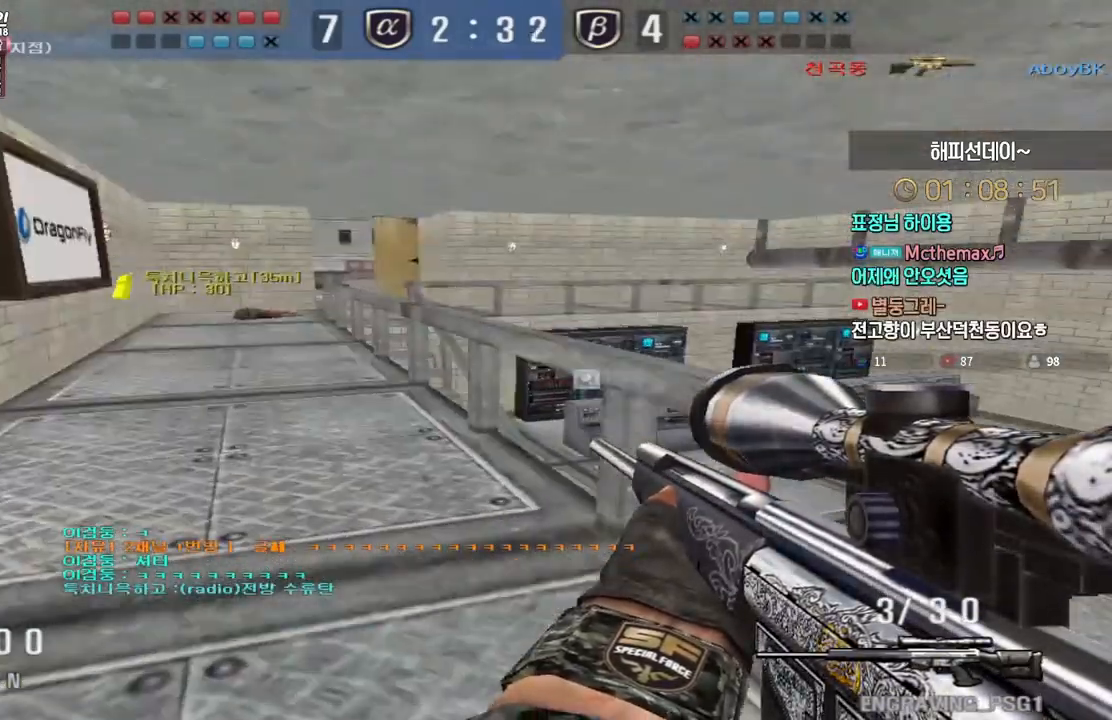
{"keys": [], "events": [[167, "shift", "up"], [300, "shift", "down"], [333, "a", "up"], [333, "space", "down"], [333, "w", "up"], [350, "shift", "up"], [383, "space", "up"]]}
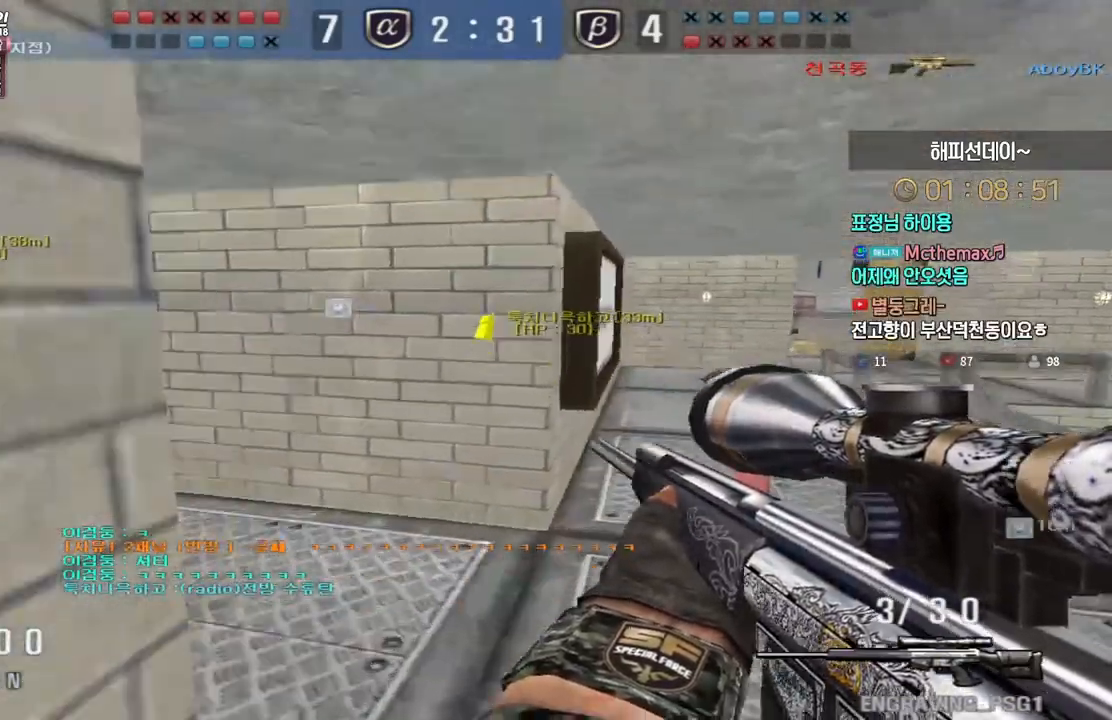
{"keys": ["a", "w"], "events": [[350, "a", "down"], [367, "r", "down"], [383, "w", "down"], [433, "r", "up"]]}
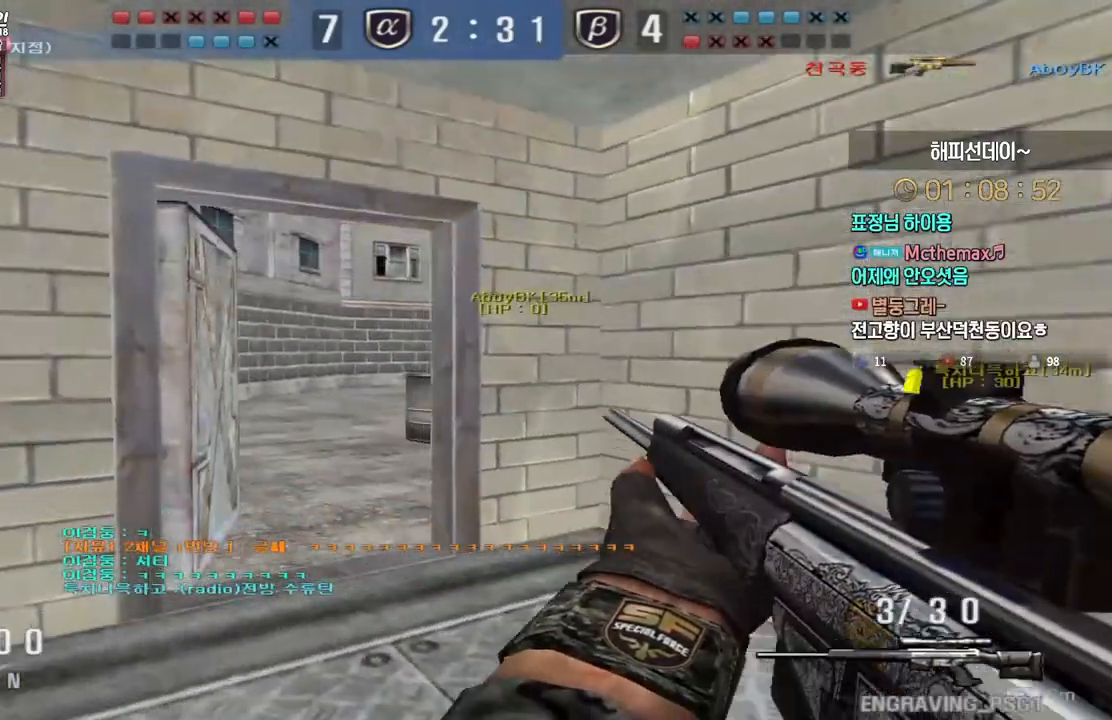
{"keys": ["ctrl", "d"], "events": [[117, "ctrl", "down"], [133, "w", "up"], [150, "a", "up"], [200, "ctrl", "up"], [217, "a", "down"], [217, "w", "down"], [300, "ctrl", "down"], [317, "w", "up"], [333, "a", "up"], [400, "d", "down"], [417, "w", "down"], [433, "ctrl", "up"], [450, "w", "up"], [467, "ctrl", "down"]]}
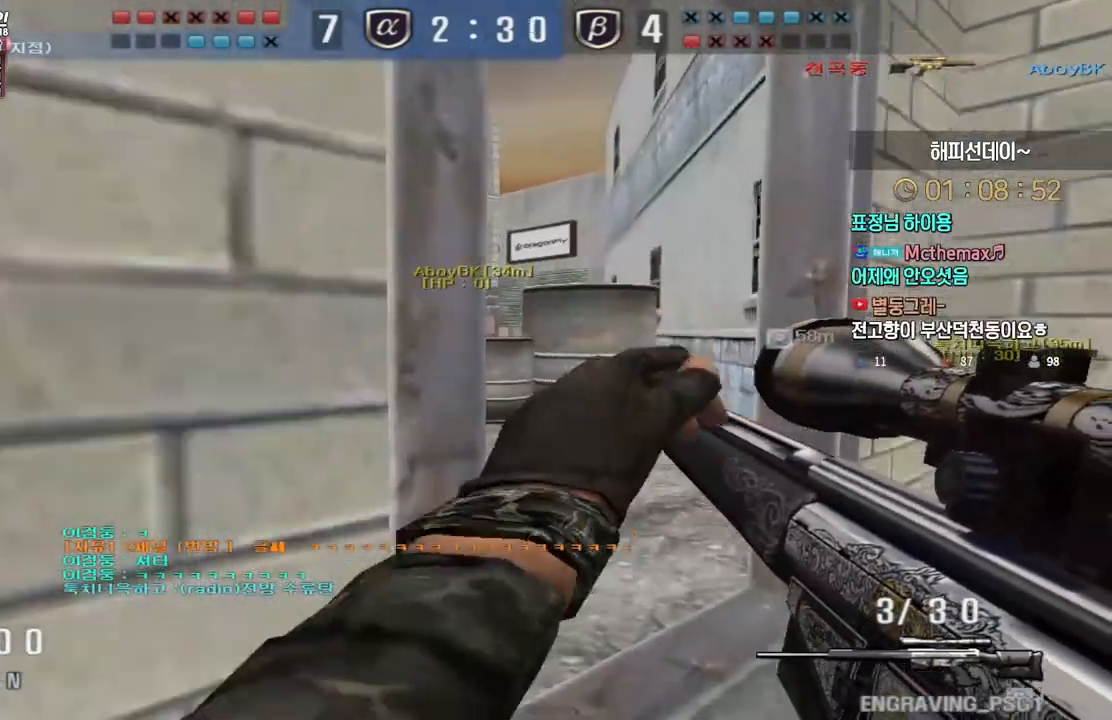
{"keys": ["ctrl", "d", "tab", "w"], "events": [[33, "d", "up"], [33, "w", "down"], [83, "d", "down"], [300, "tab", "down"]]}
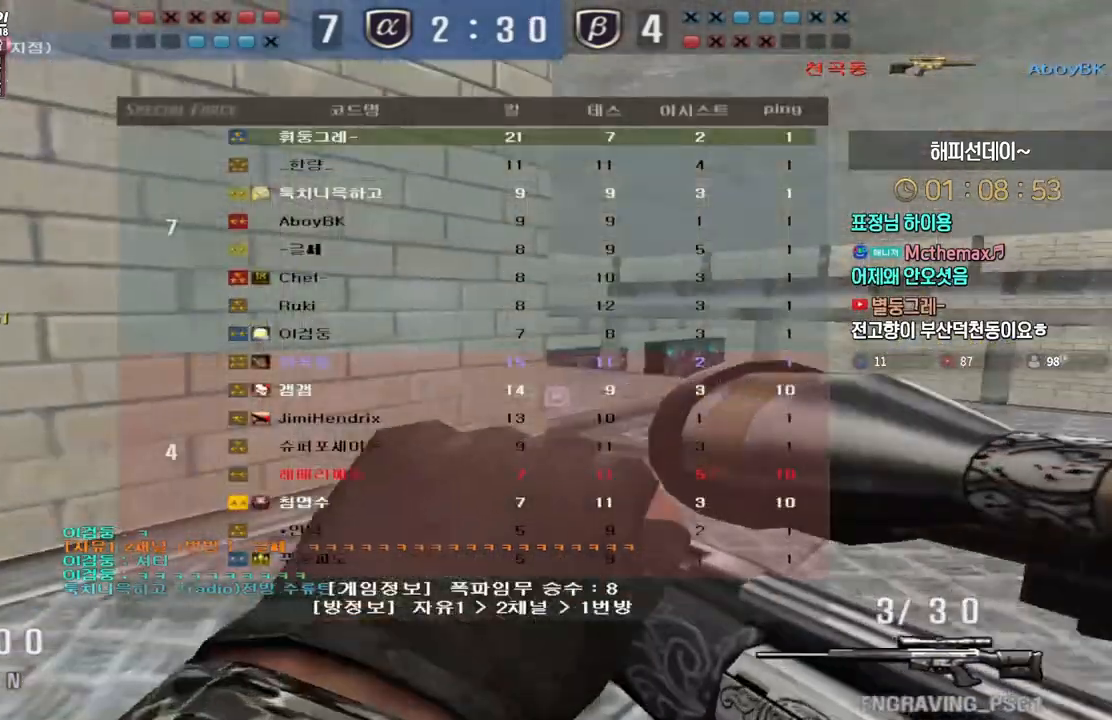
{"keys": [], "events": [[17, "ctrl", "up"], [17, "tab", "up"], [100, "ctrl", "down"], [100, "d", "up"], [150, "a", "down"], [167, "ctrl", "up"], [333, "ctrl", "down"], [367, "a", "up"], [367, "ctrl", "up"], [367, "space", "down"], [367, "w", "up"], [417, "space", "up"]]}
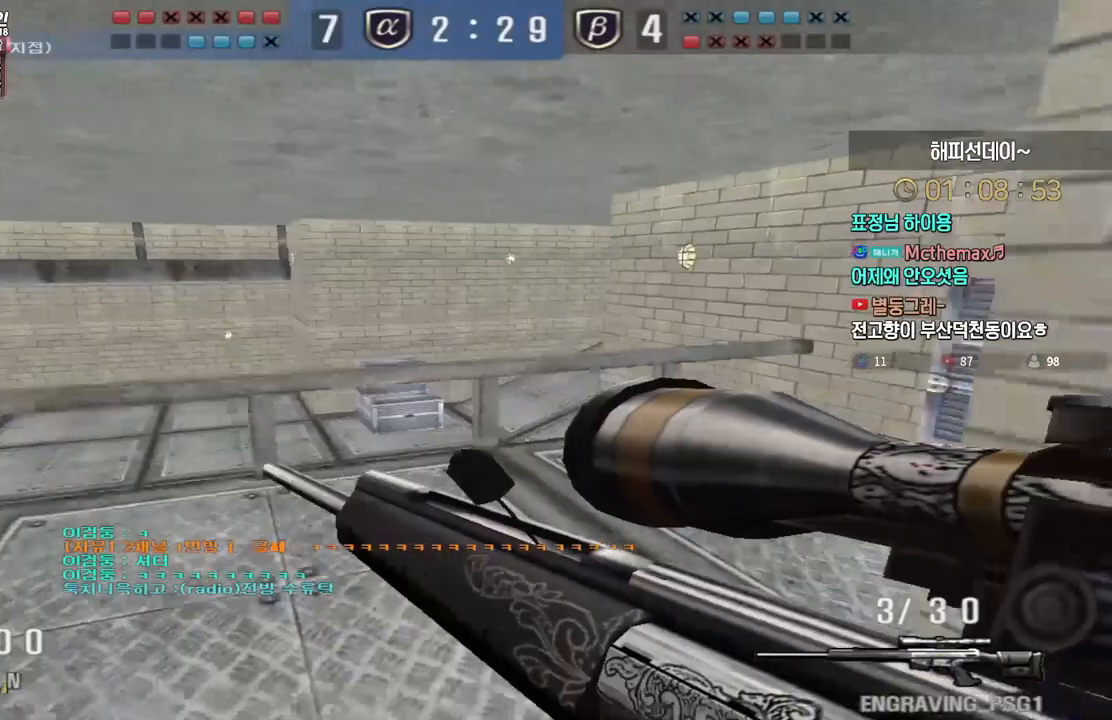
{"keys": ["a", "w"], "events": [[167, "a", "down"], [167, "w", "down"]]}
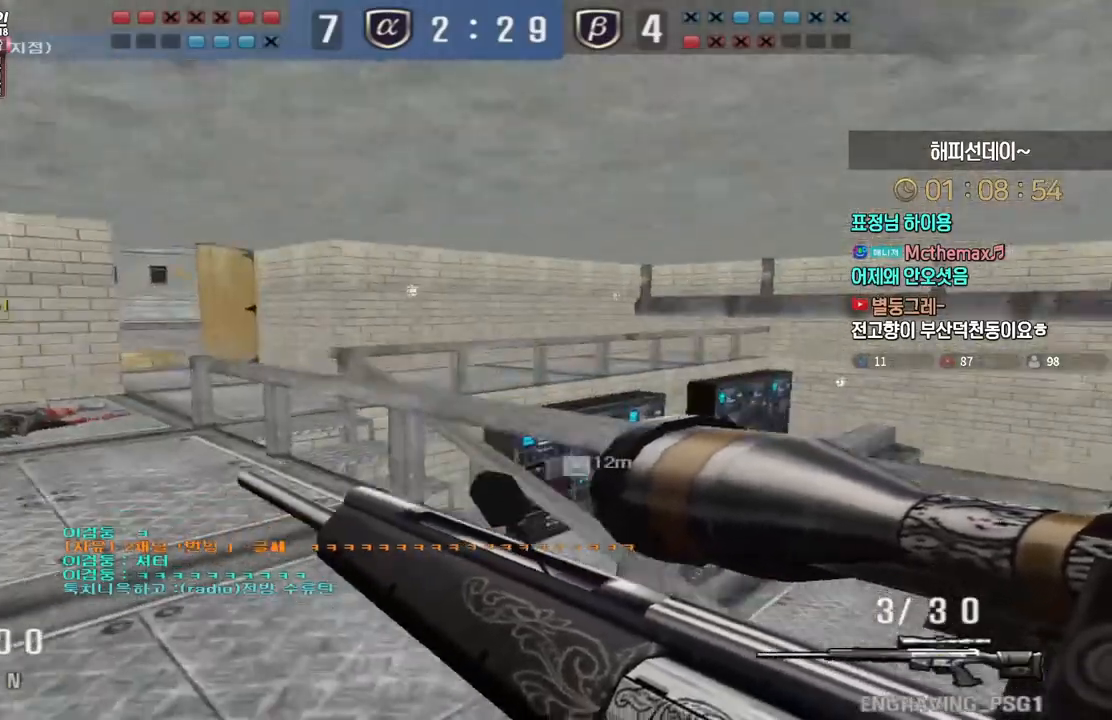
{"keys": ["a", "w"], "events": [[83, "ctrl", "down"], [117, "a", "up"], [117, "ctrl", "up"], [117, "space", "down"], [117, "w", "up"], [167, "space", "up"], [483, "w", "down"], [500, "a", "down"]]}
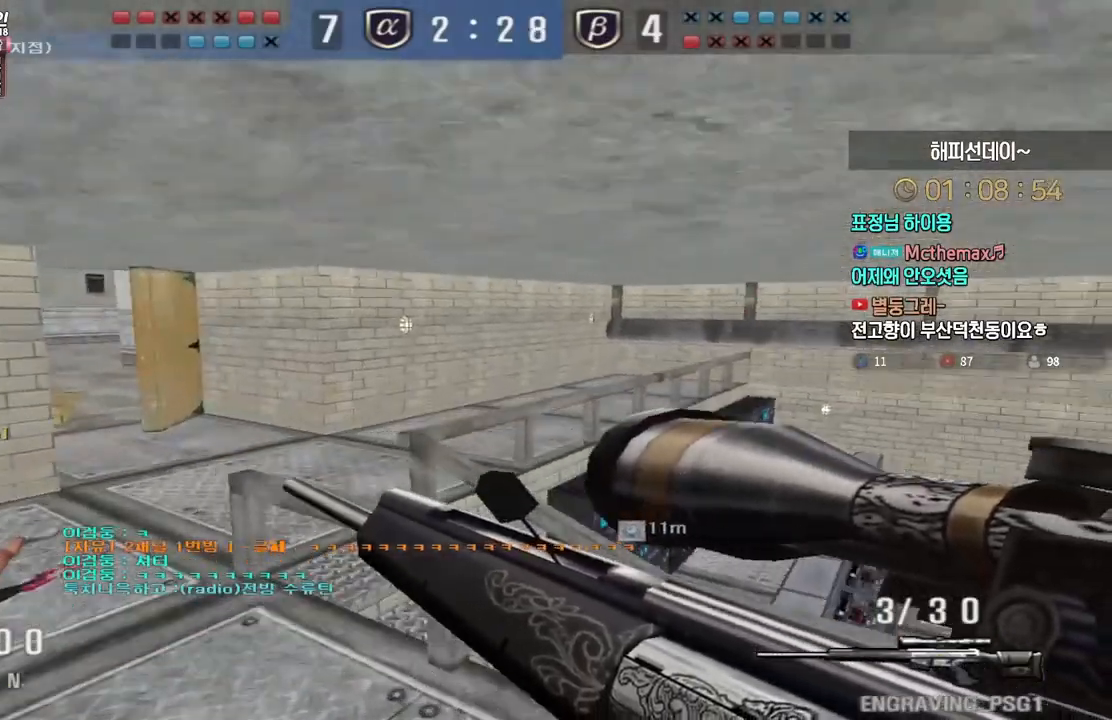
{"keys": [], "events": [[317, "ctrl", "down"], [333, "w", "up"], [350, "a", "up"], [350, "space", "down"], [367, "ctrl", "up"], [383, "space", "up"]]}
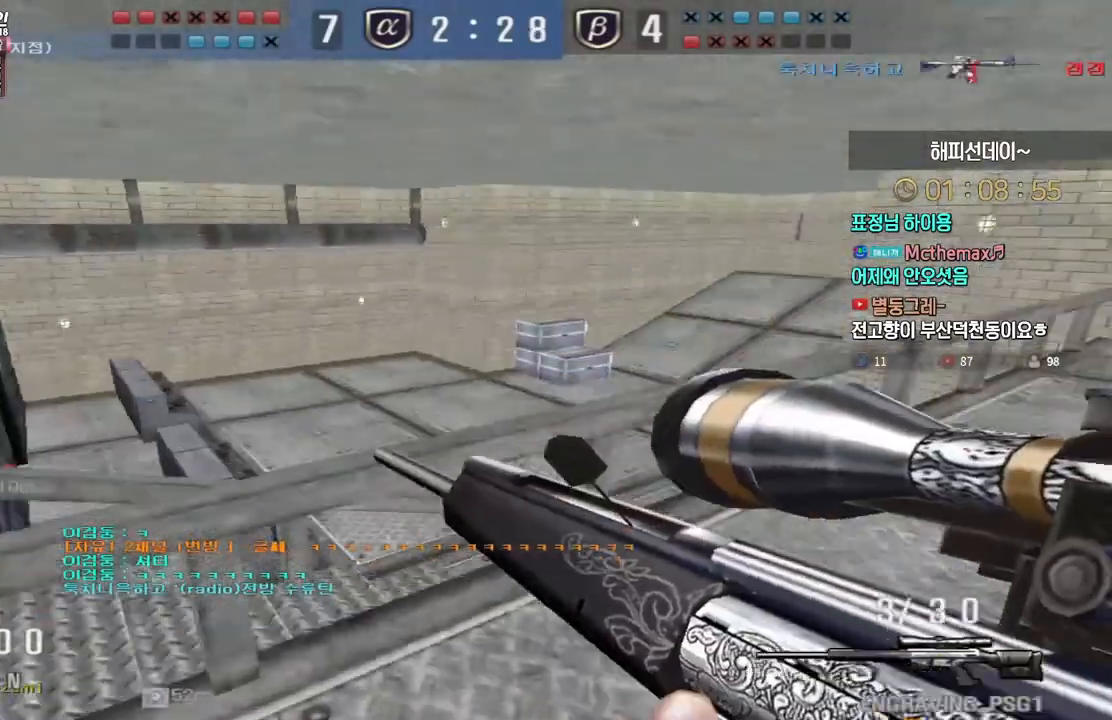
{"keys": ["d", "w"], "events": [[250, "w", "down"], [267, "d", "down"], [383, "d", "up"], [450, "d", "down"]]}
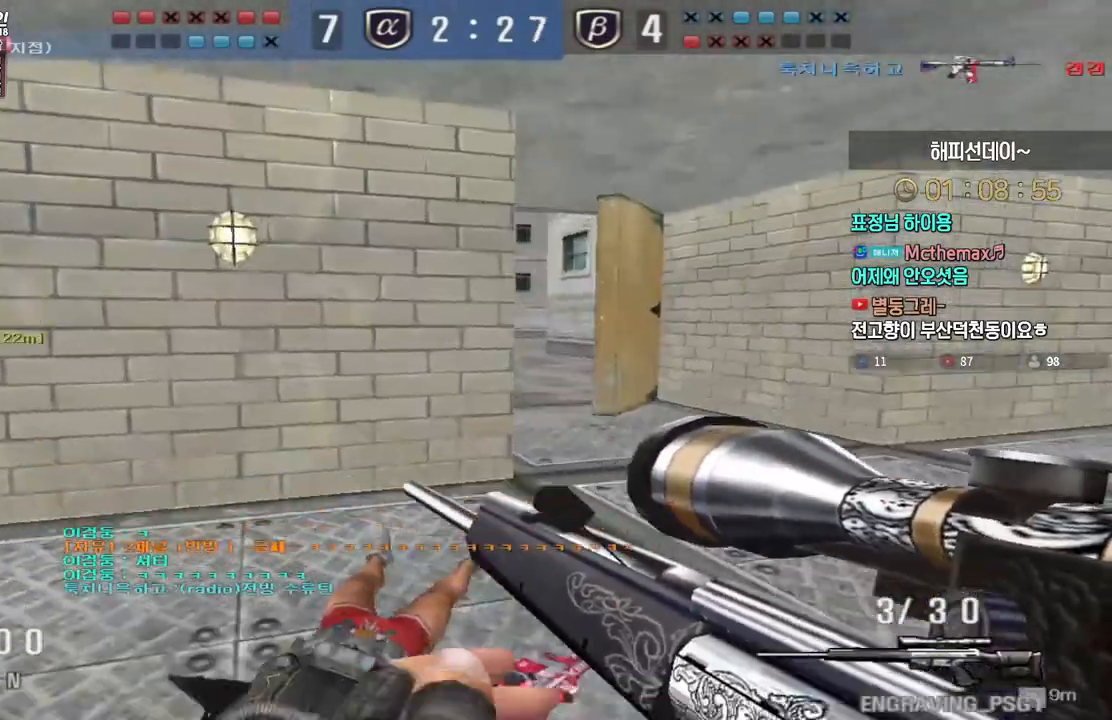
{"keys": ["d", "w"], "events": [[200, "ctrl", "down"], [217, "d", "up"], [217, "w", "up"], [283, "ctrl", "up"], [283, "w", "down"], [300, "d", "down"], [333, "ctrl", "down"], [383, "w", "up"], [400, "d", "up"], [400, "space", "down"], [433, "ctrl", "up"], [467, "d", "down"], [467, "w", "down"], [483, "space", "up"]]}
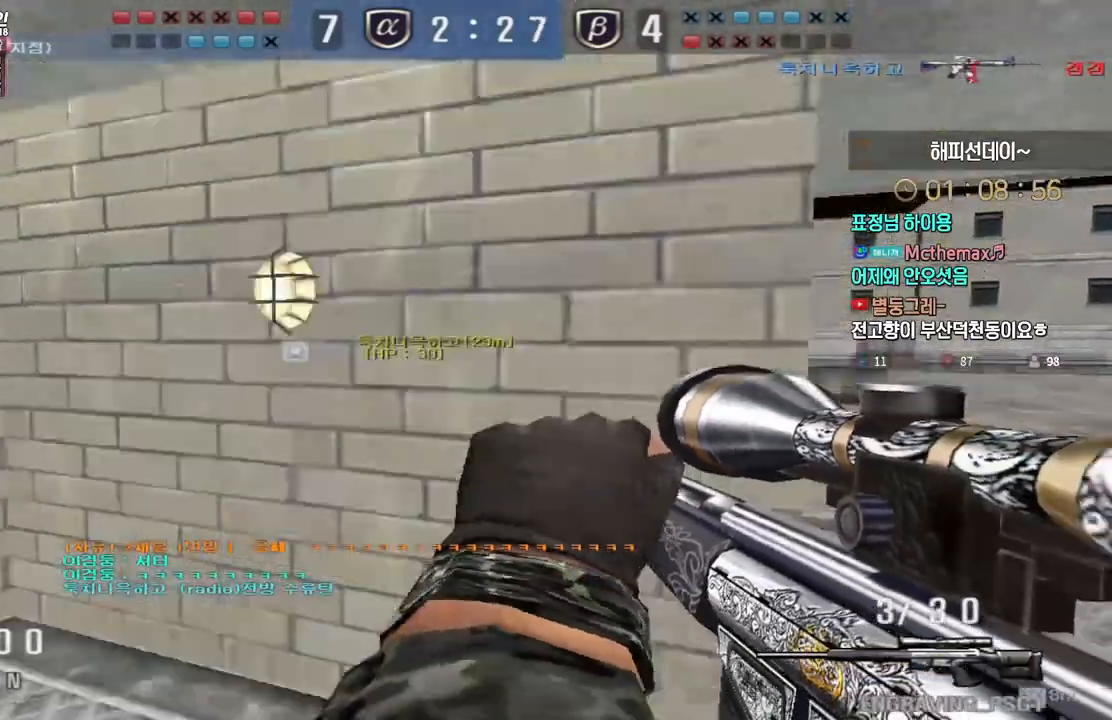
{"keys": ["d", "tab", "w"], "events": [[117, "tab", "down"]]}
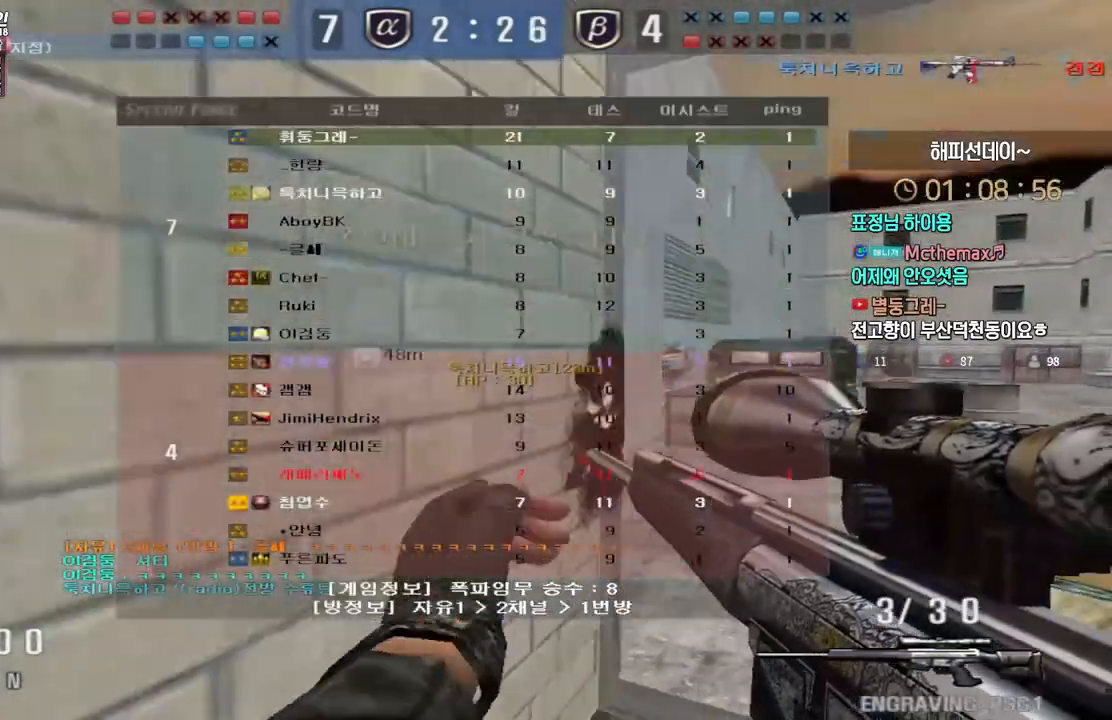
{"keys": ["d", "w"], "events": [[17, "tab", "up"], [117, "ctrl", "down"], [150, "ctrl", "up"], [150, "d", "up"], [150, "space", "down"], [150, "w", "up"], [200, "space", "up"], [250, "d", "down"], [267, "w", "down"]]}
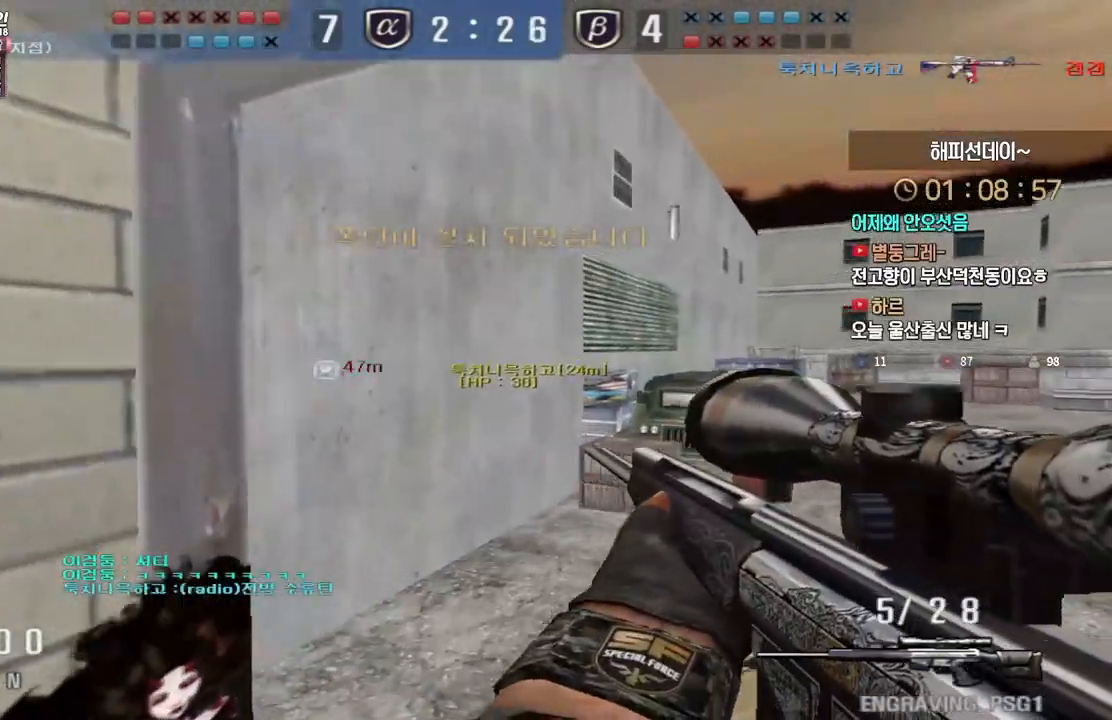
{"keys": ["ctrl"], "events": [[467, "ctrl", "down"], [483, "d", "up"], [483, "w", "up"]]}
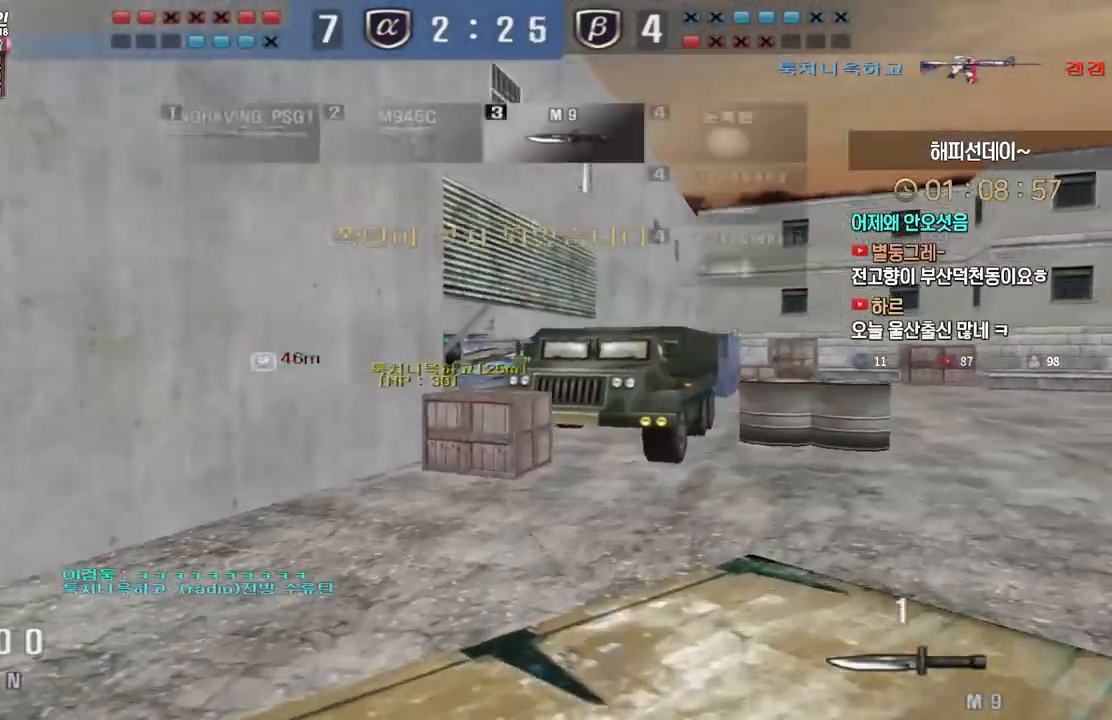
{"keys": ["d", "w"], "events": [[50, "ctrl", "up"], [67, "d", "down"], [67, "w", "down"], [350, "ctrl", "down"], [350, "d", "up"], [350, "w", "up"], [450, "d", "down"], [450, "w", "down"], [467, "ctrl", "up"]]}
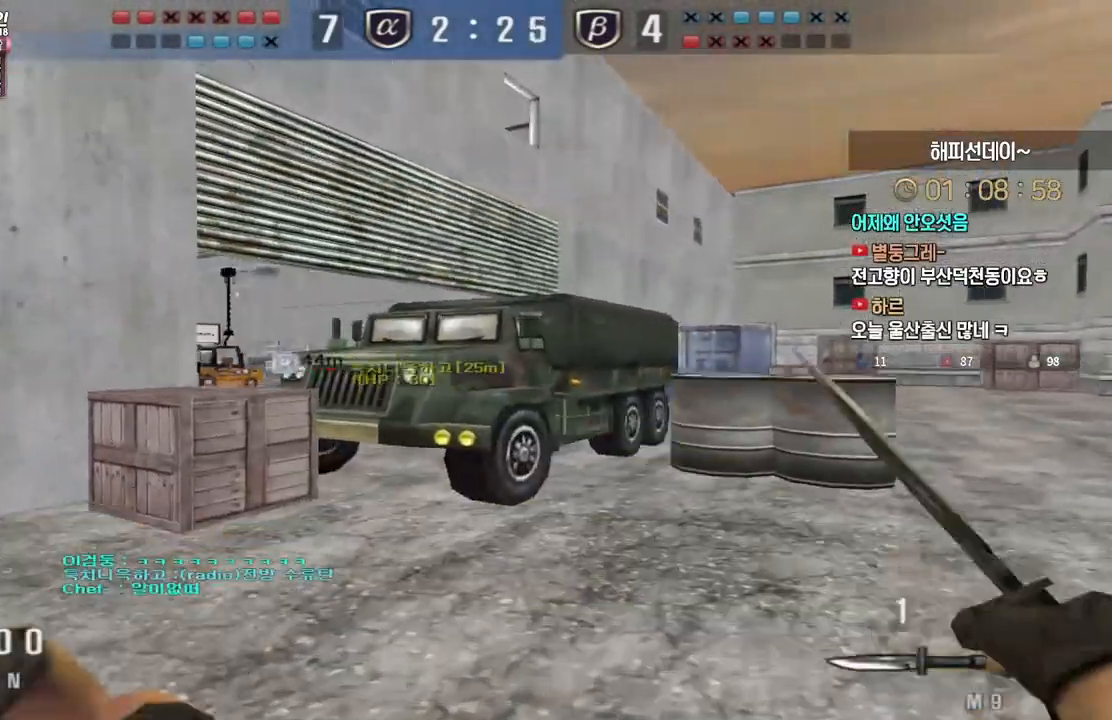
{"keys": ["ctrl"], "events": [[217, "ctrl", "down"], [217, "d", "up"], [217, "w", "up"], [317, "ctrl", "up"], [317, "d", "down"], [317, "w", "down"], [483, "d", "up"], [500, "ctrl", "down"], [500, "w", "up"]]}
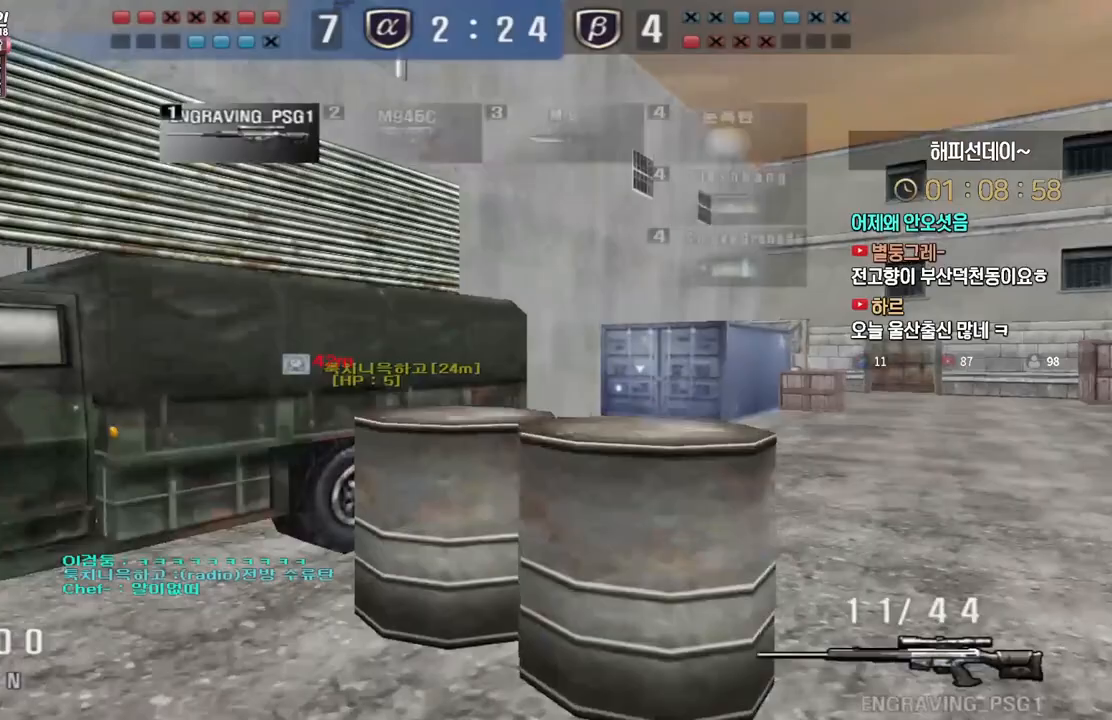
{"keys": ["d", "w"], "events": [[100, "d", "down"], [100, "w", "down"], [117, "ctrl", "up"], [183, "ctrl", "down"], [233, "d", "up"], [233, "space", "down"], [233, "w", "up"], [267, "ctrl", "up"], [300, "d", "down"], [300, "space", "up"], [300, "w", "down"]]}
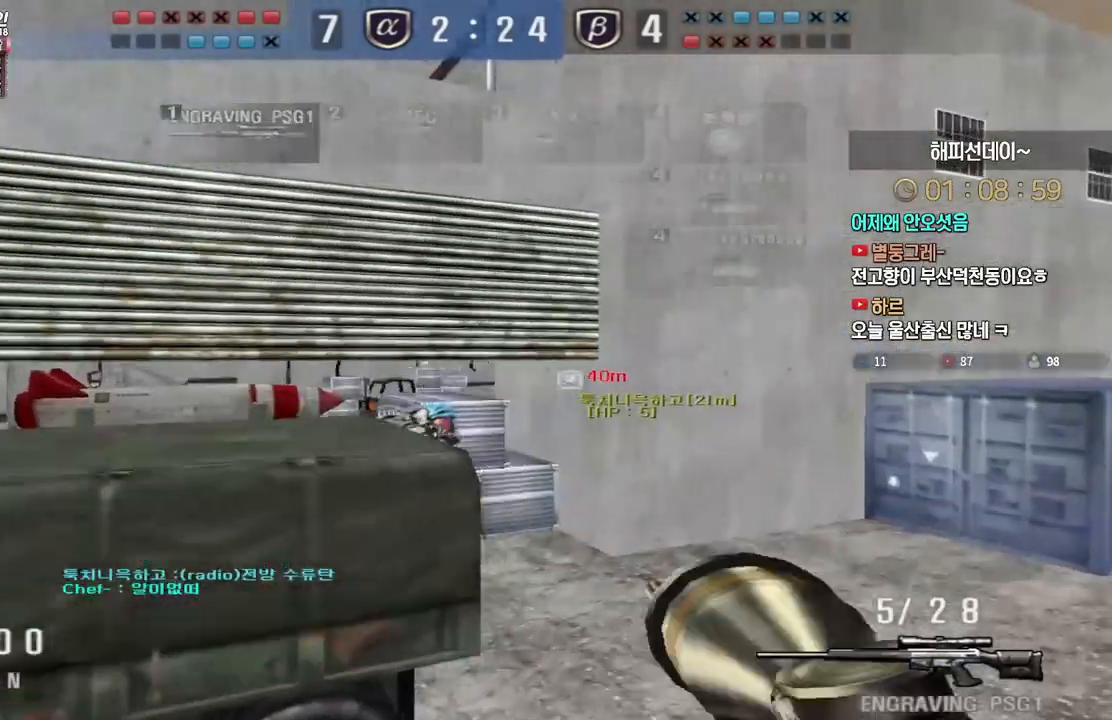
{"keys": ["ctrl"], "events": [[433, "ctrl", "down"], [450, "w", "up"], [467, "d", "up"]]}
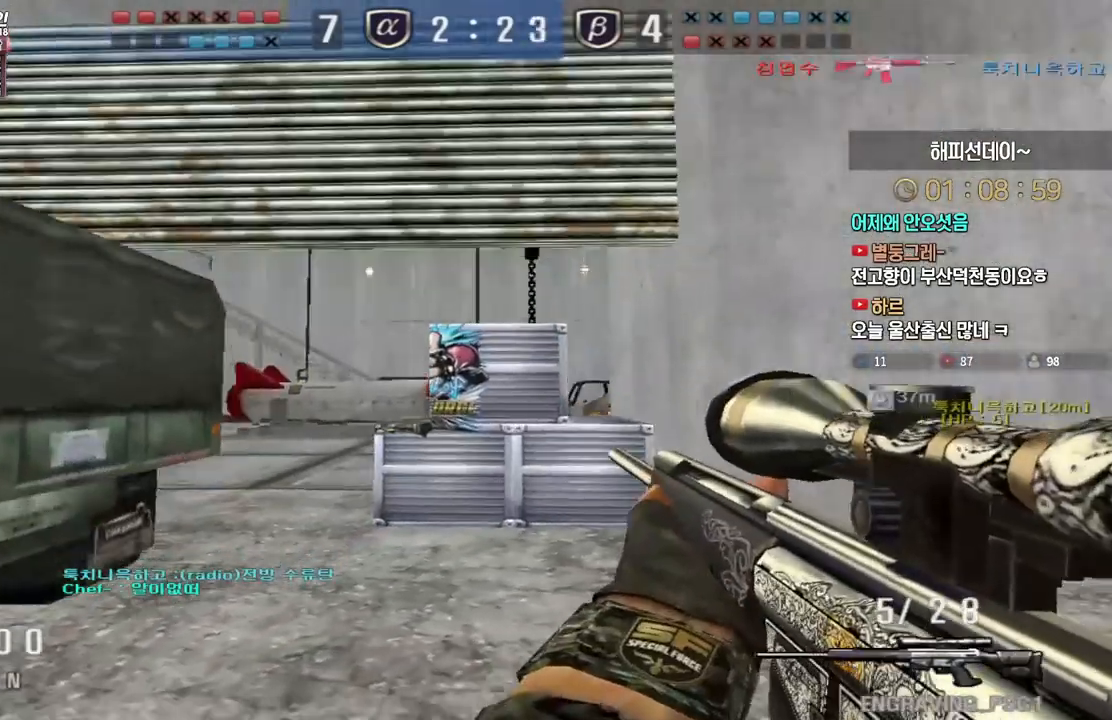
{"keys": ["shift"], "events": [[33, "d", "down"], [50, "ctrl", "up"], [50, "w", "down"], [217, "shift", "down"], [233, "d", "up"], [233, "w", "up"]]}